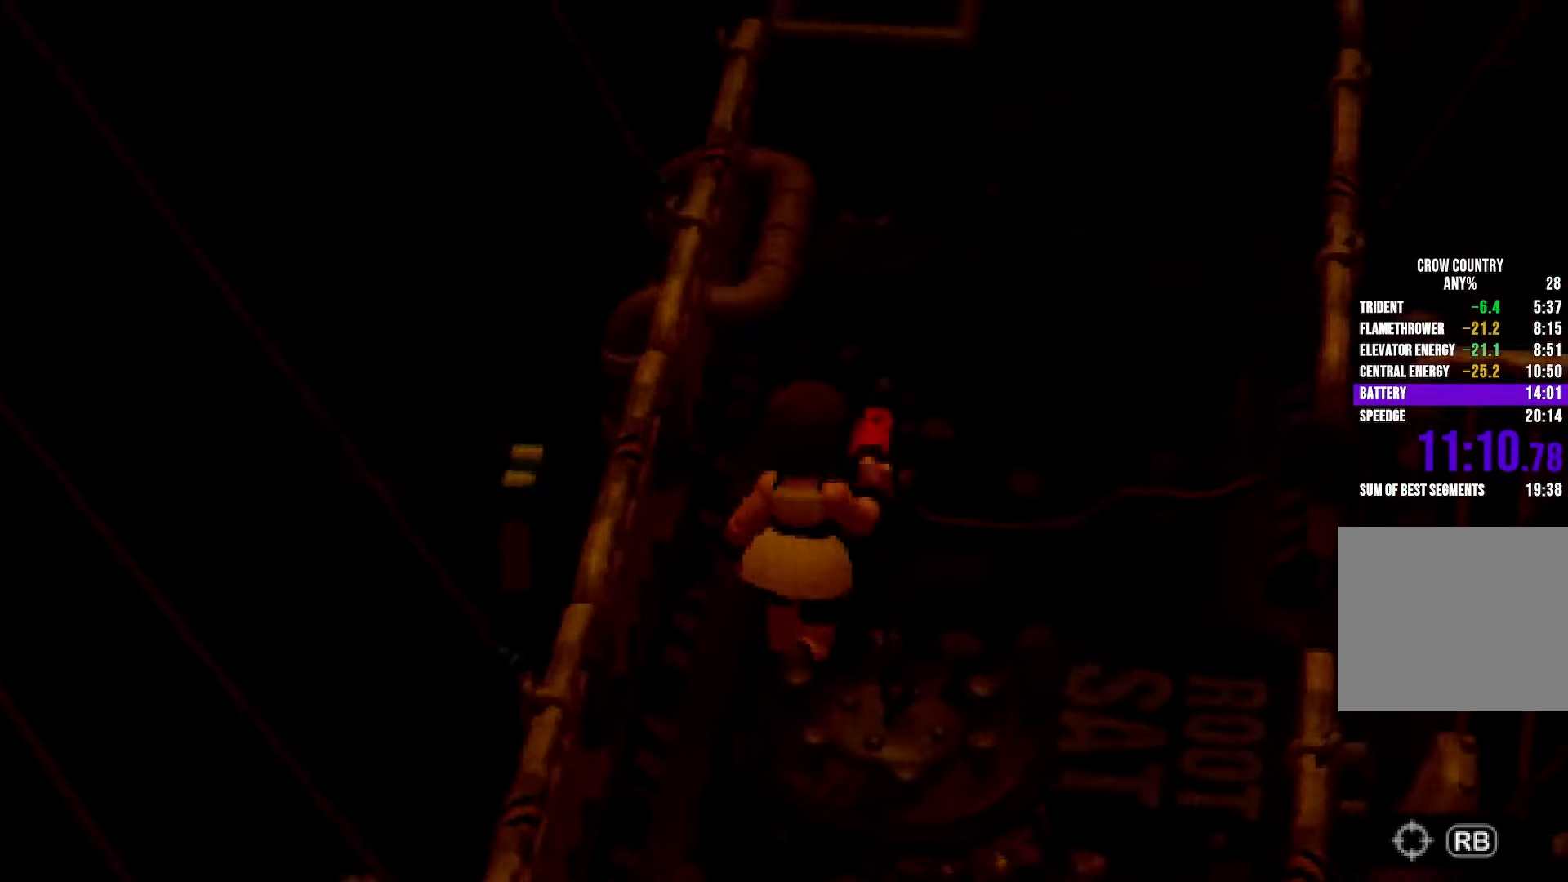
Gameplay with a controller (Xbox layout); each line is a JSON object with the inputs held at the frame after it. "events" lists button and stick changes between this image and that frame as [ms after this image, input, new state], when the widget could be followed in between. Not read: DPAD_DOWN DPAD_LEFT DPAD_RIGHT DPAD_UP L1 L3 R1 R3 SELECT START.
{"buttons": ["R2"], "left_stick": "up-right", "right_stick": "center", "events": [[50, "right_stick", "up-left"], [217, "right_stick", "center"]]}
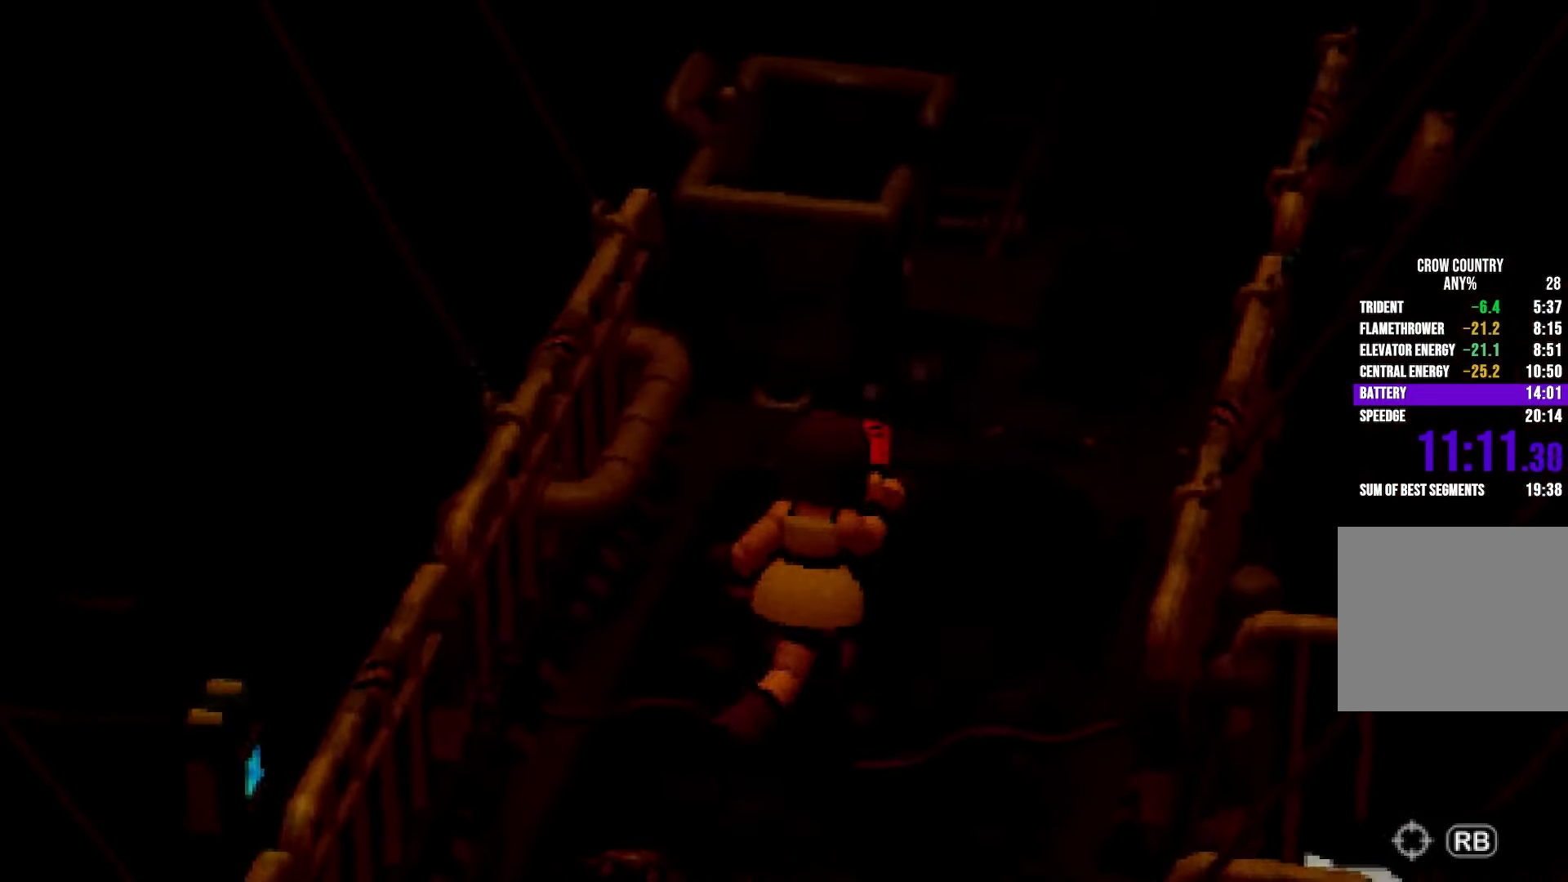
{"buttons": ["R2"], "left_stick": "up", "right_stick": "center", "events": [[350, "left_stick", "up"]]}
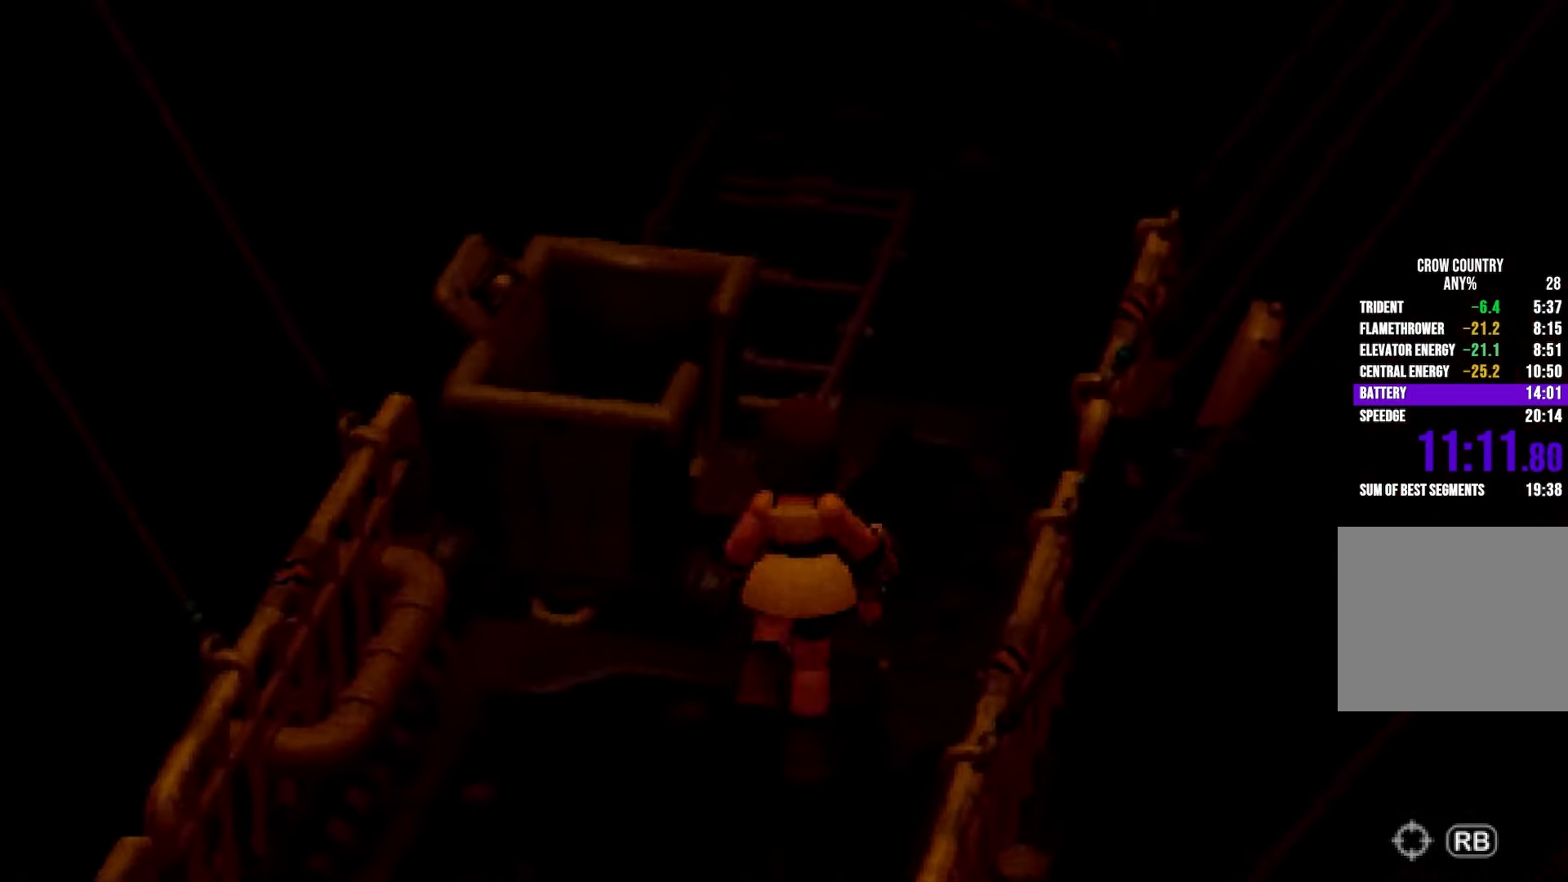
{"buttons": ["R2"], "left_stick": "left", "right_stick": "center", "events": [[333, "right_stick", "up"], [367, "left_stick", "left"], [417, "right_stick", "center"]]}
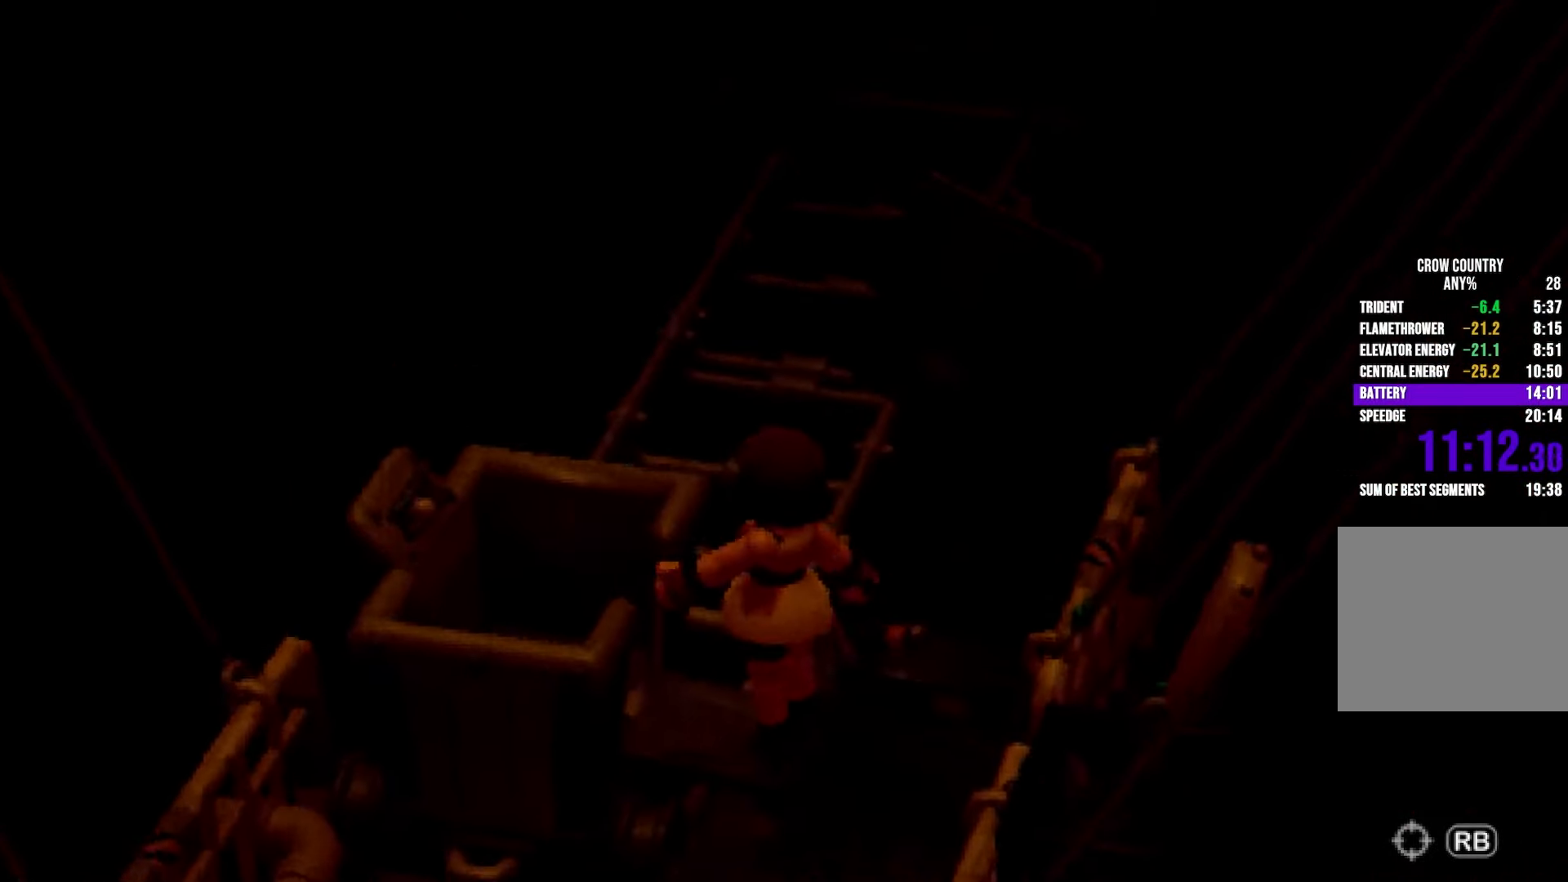
{"buttons": ["L2"], "left_stick": "center", "right_stick": "center", "events": [[283, "L2", "down"], [300, "A", "down"], [300, "R2", "up"], [333, "left_stick", "up-left"], [367, "A", "up"], [433, "A", "down"], [433, "left_stick", "center"], [500, "A", "up"]]}
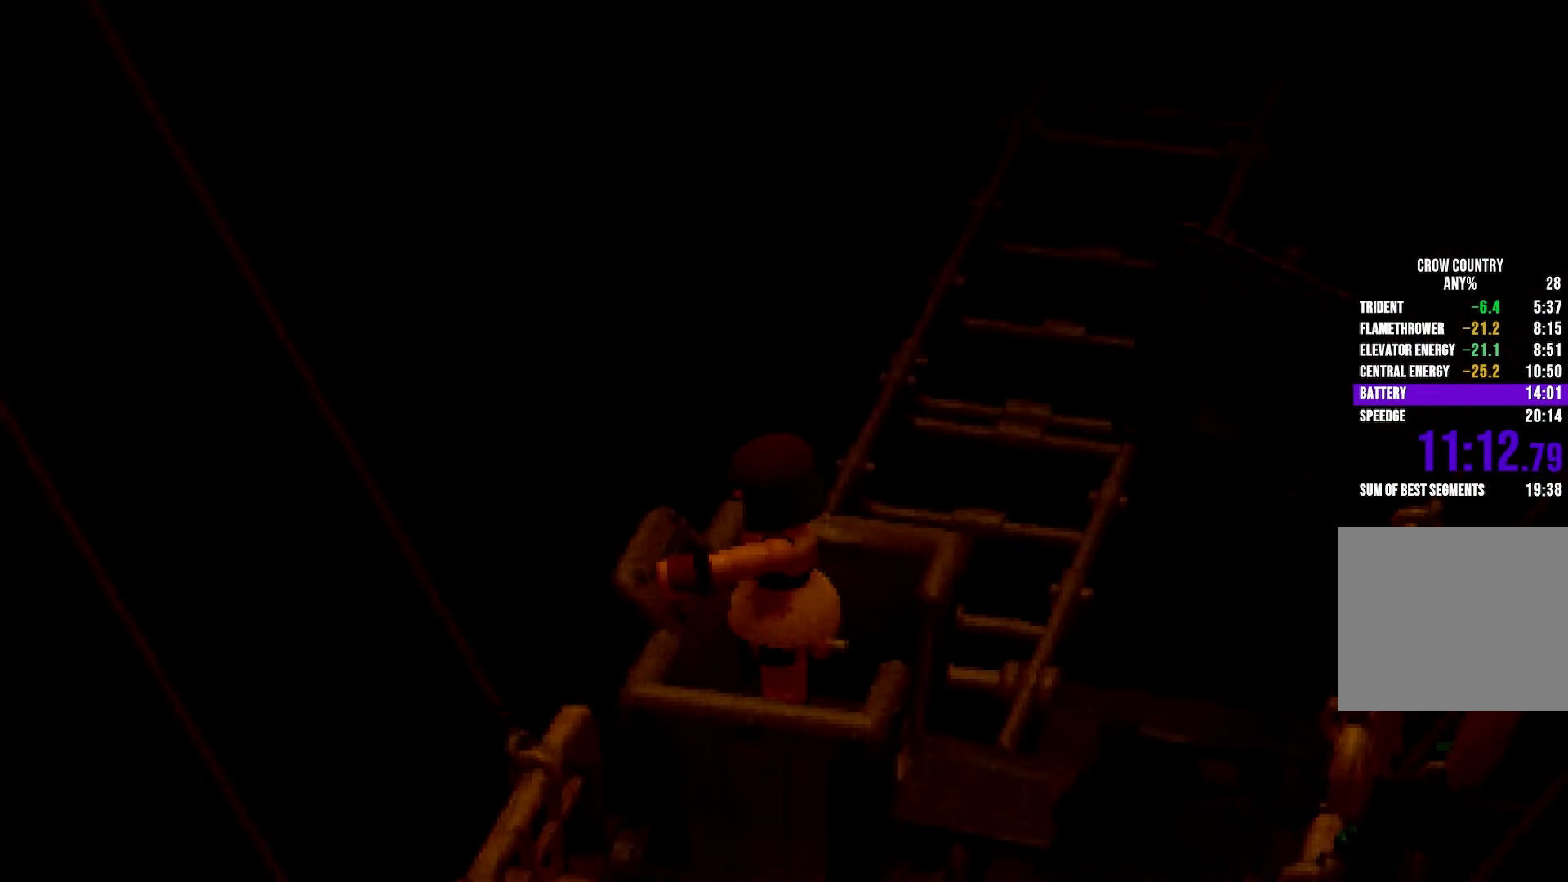
{"buttons": ["A"], "left_stick": "up", "right_stick": "center", "events": [[50, "A", "down"], [133, "A", "up"], [133, "L2", "up"], [183, "A", "down"], [267, "A", "up"], [350, "A", "down"], [383, "left_stick", "up"], [417, "A", "up"], [500, "A", "down"]]}
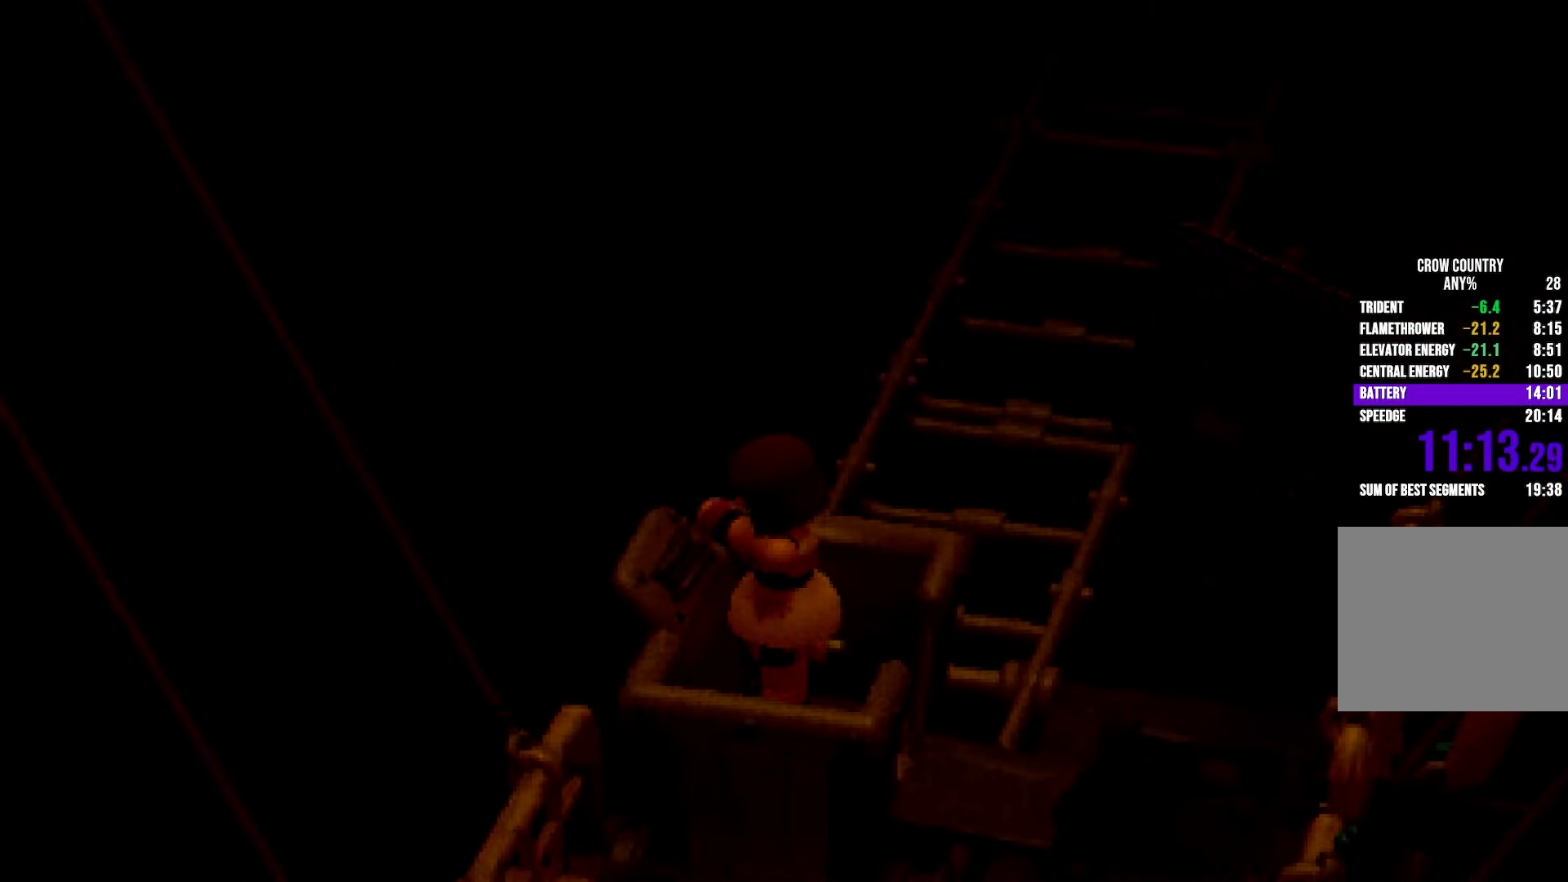
{"buttons": [], "left_stick": "center", "right_stick": "center", "events": [[33, "left_stick", "center"], [50, "A", "up"]]}
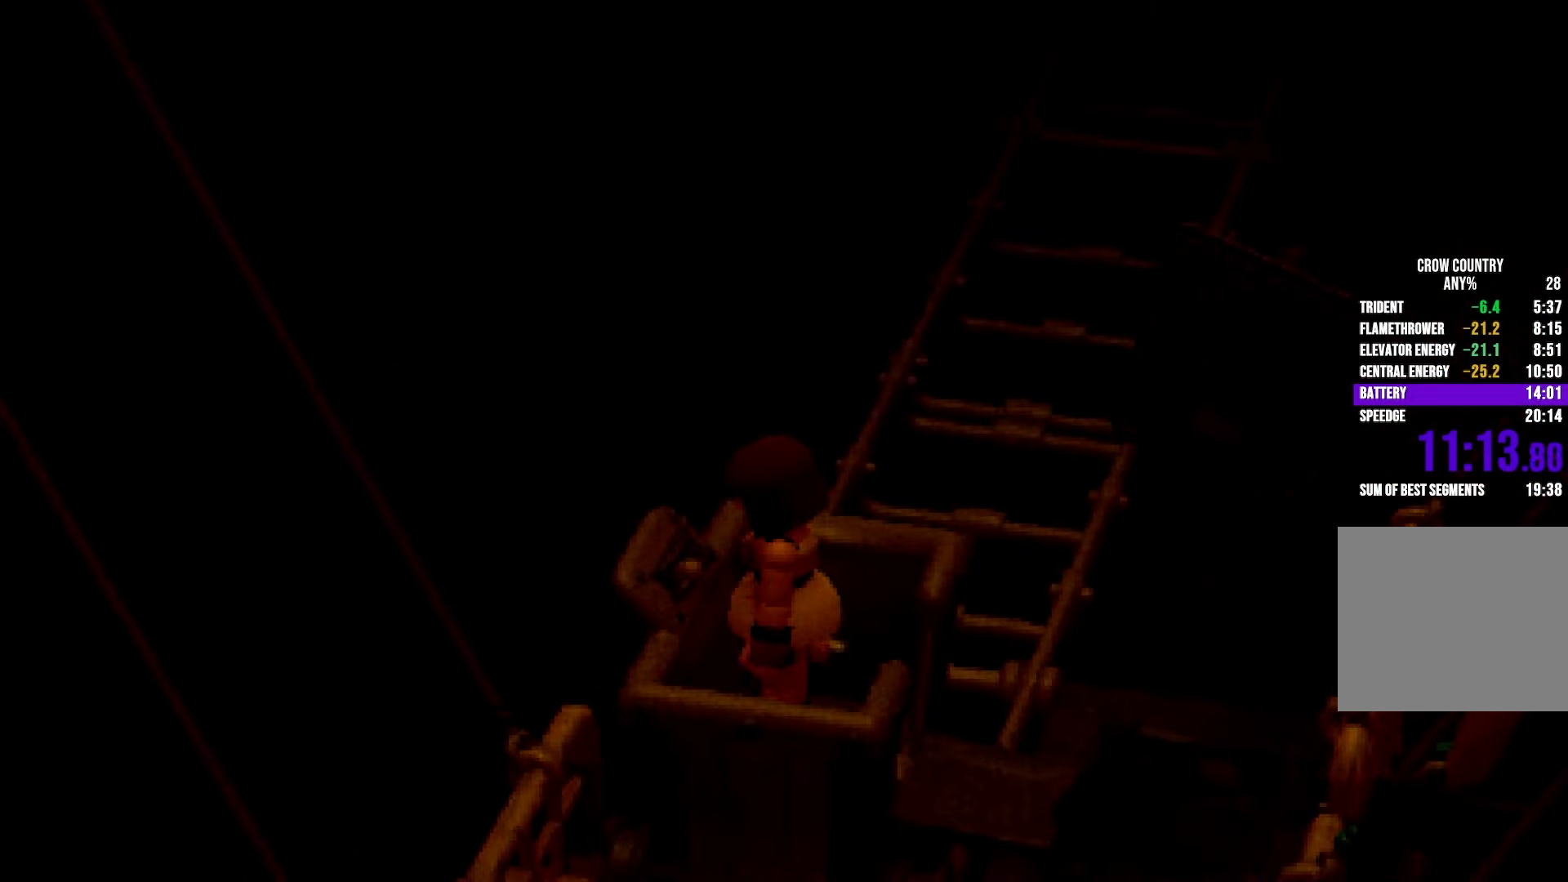
{"buttons": [], "left_stick": "center", "right_stick": "center", "events": [[200, "right_stick", "right"], [433, "right_stick", "center"]]}
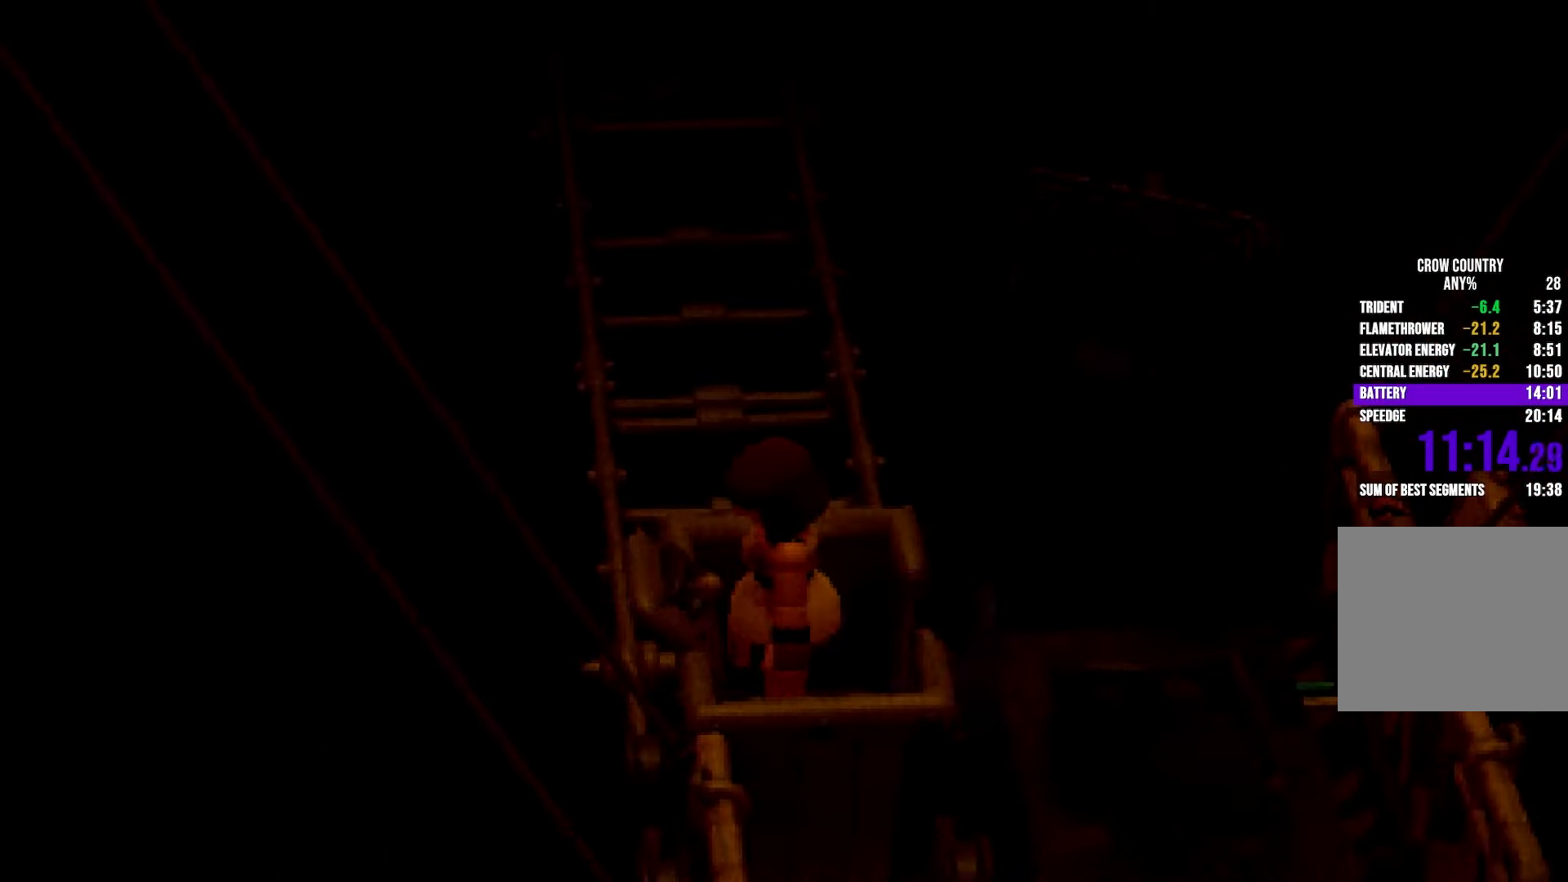
{"buttons": [], "left_stick": "center", "right_stick": "center", "events": []}
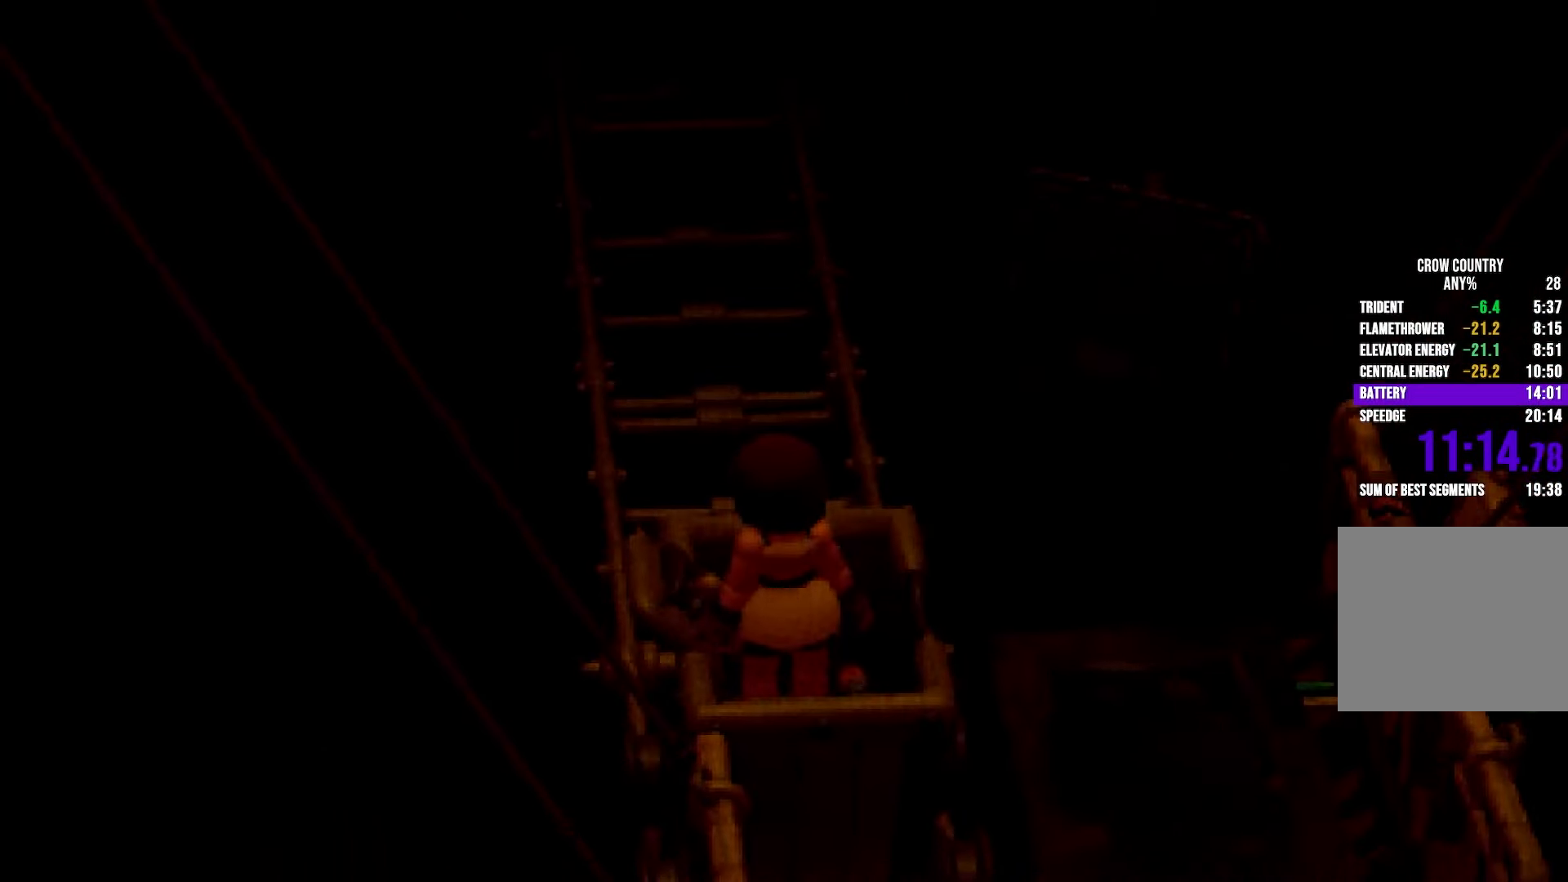
{"buttons": [], "left_stick": "center", "right_stick": "center", "events": []}
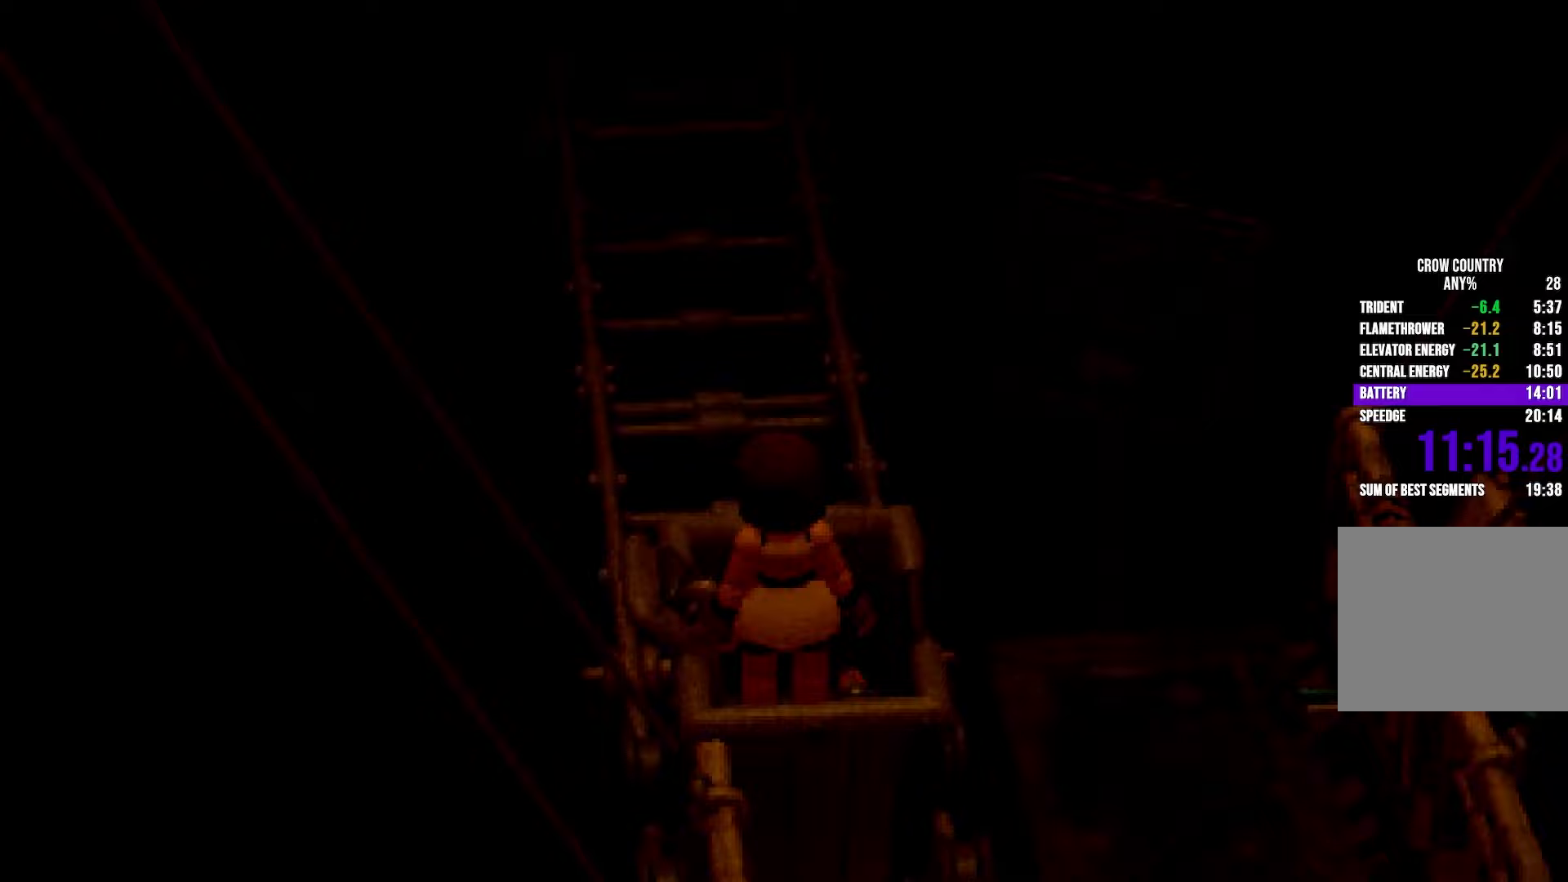
{"buttons": [], "left_stick": "center", "right_stick": "center", "events": []}
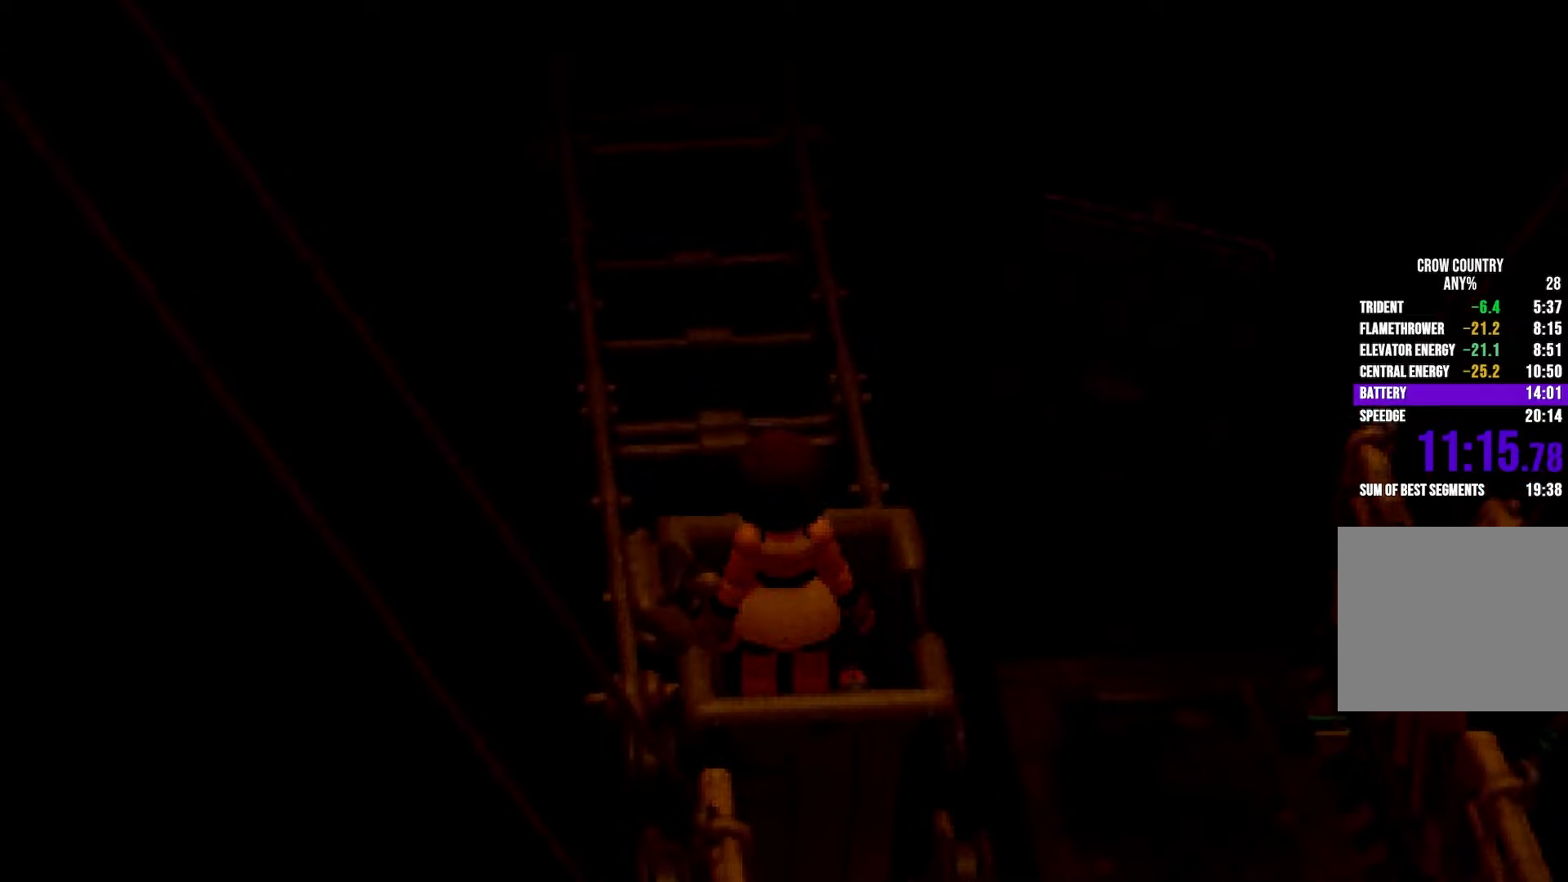
{"buttons": [], "left_stick": "center", "right_stick": "center", "events": []}
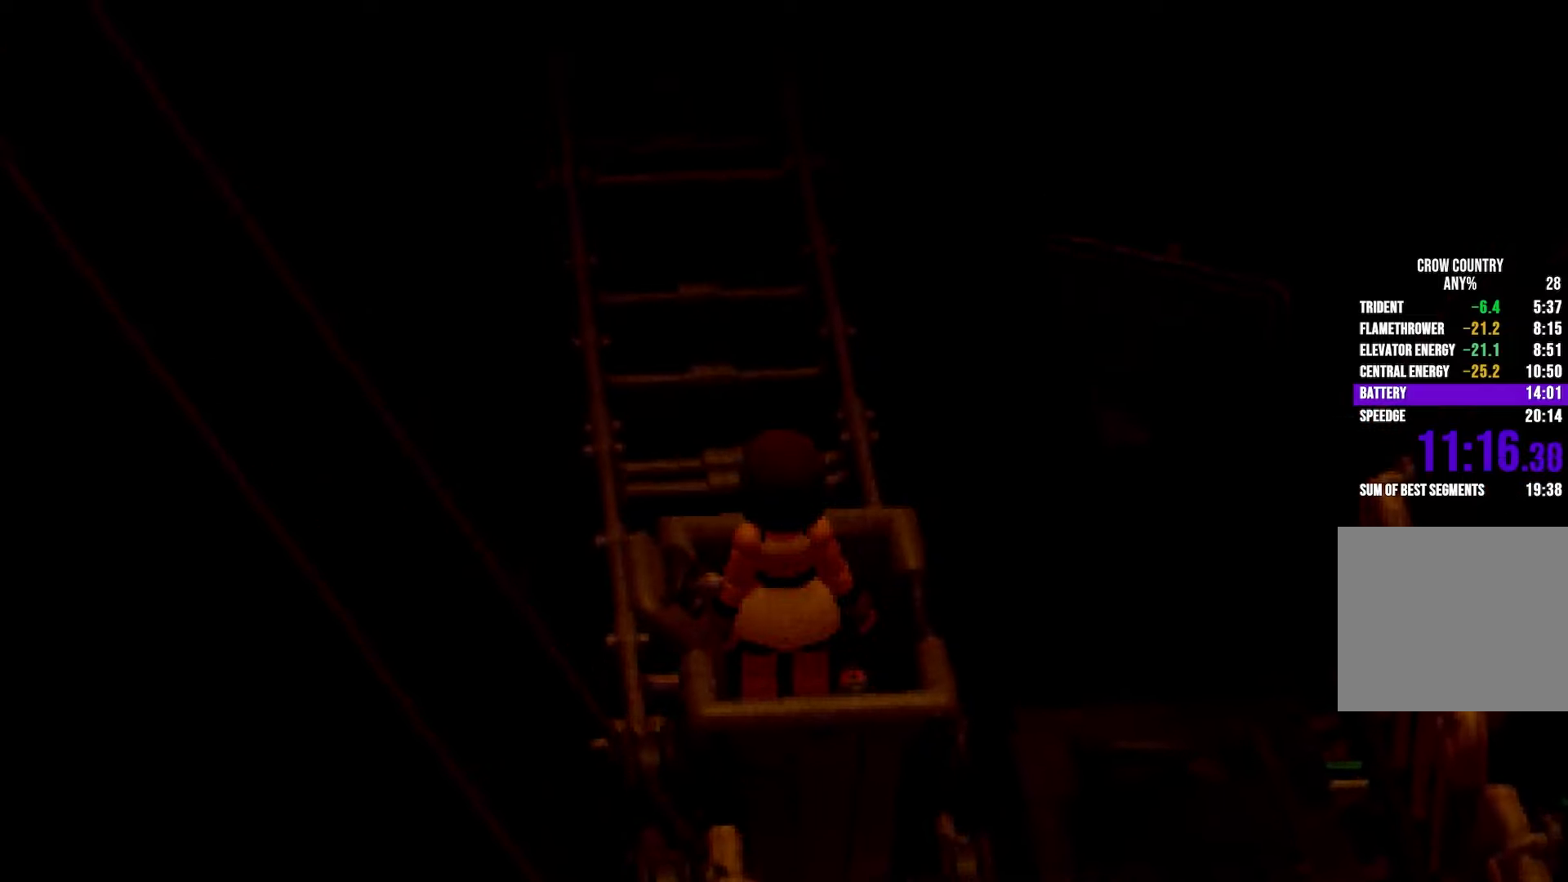
{"buttons": [], "left_stick": "center", "right_stick": "center", "events": []}